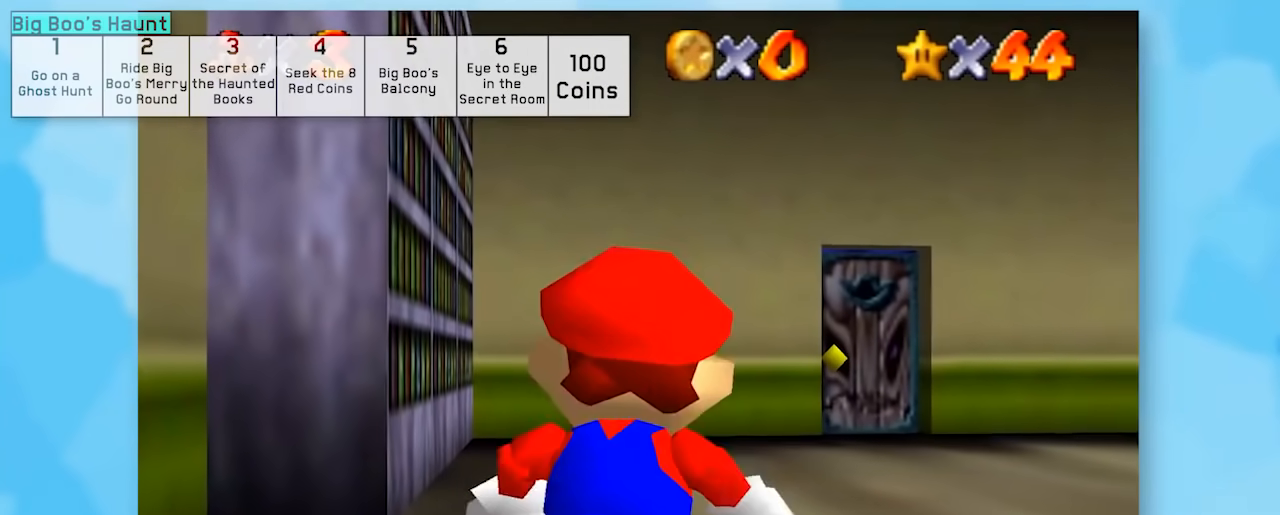
Gameplay with a controller (Nintendo layout); each line is a JSON object with the inputs held at the frame after it. "events" lists button and stick changes between this image and that frame as [ms after this image, input, new state], when the widget could be followed in between. Not read: L1 L3 R3.
{"buttons": ["Z"], "left_stick": "center", "events": []}
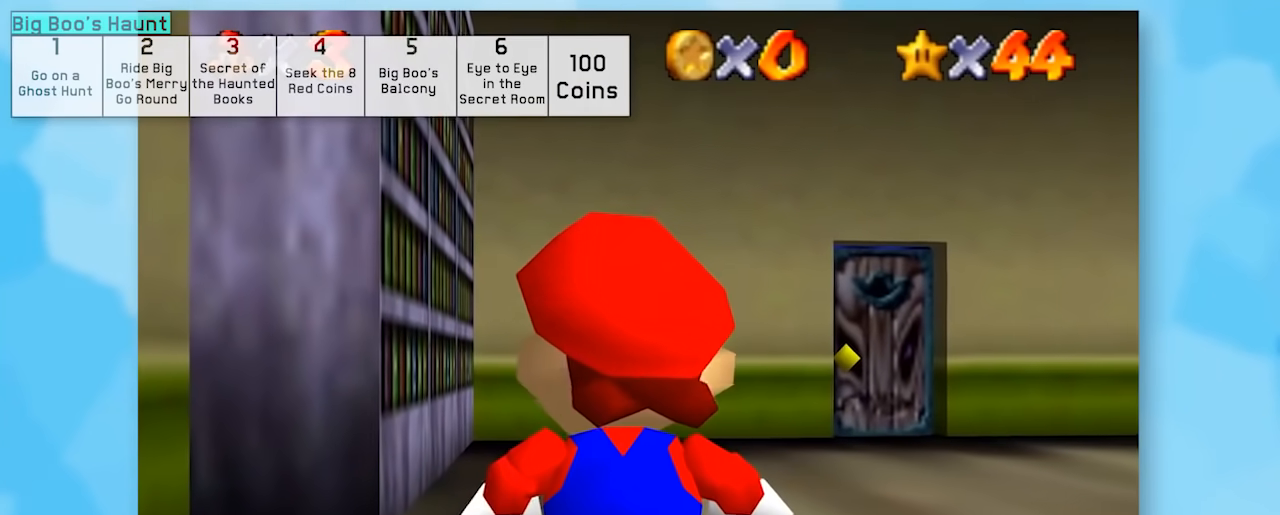
{"buttons": ["Z"], "left_stick": "center", "events": []}
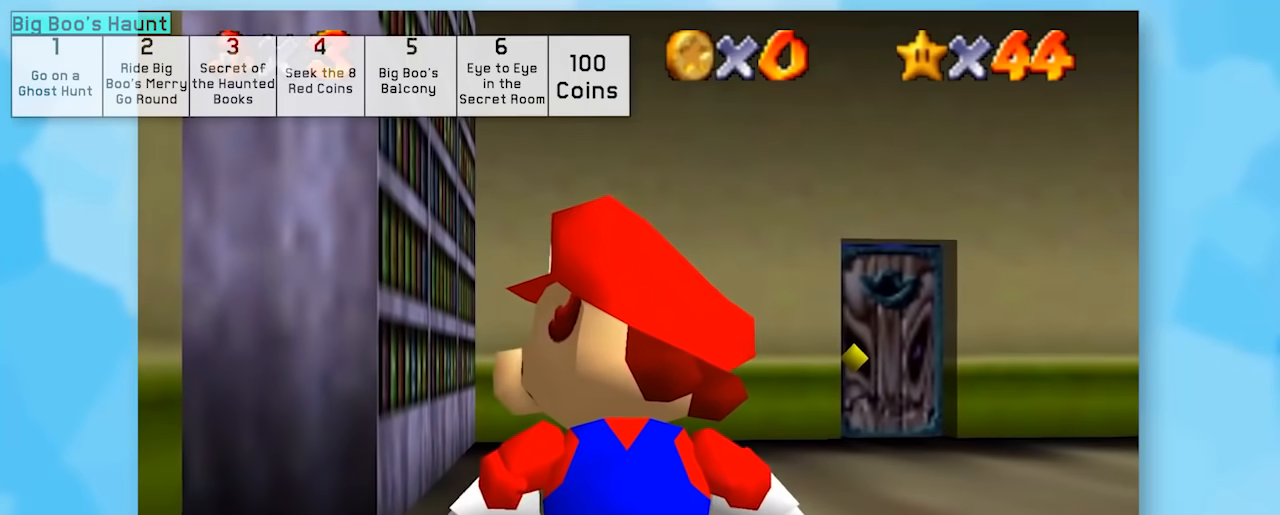
{"buttons": ["Z"], "left_stick": "center", "events": []}
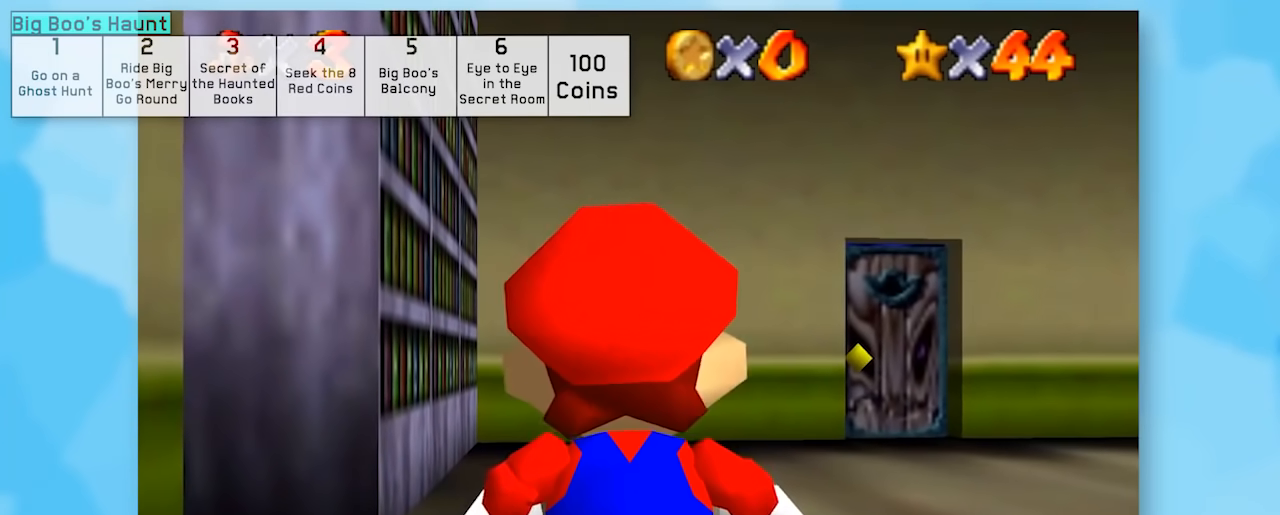
{"buttons": ["Z"], "left_stick": "up-right", "events": [[17, "left_stick", "up-right"]]}
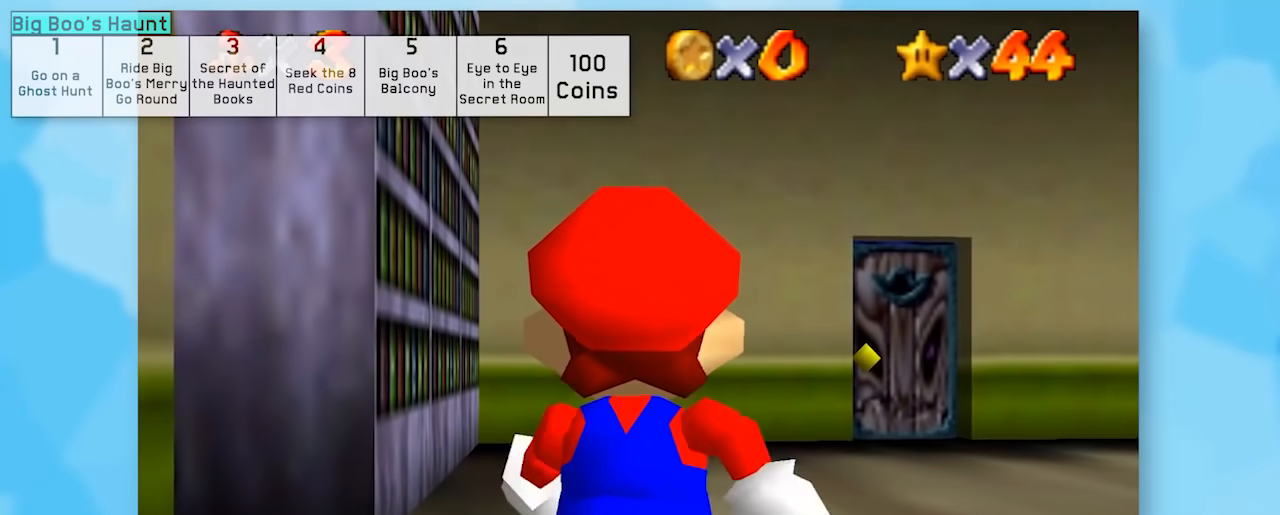
{"buttons": ["Z", "C_LEFT"], "left_stick": "up-right", "events": [[483, "C_LEFT", "down"]]}
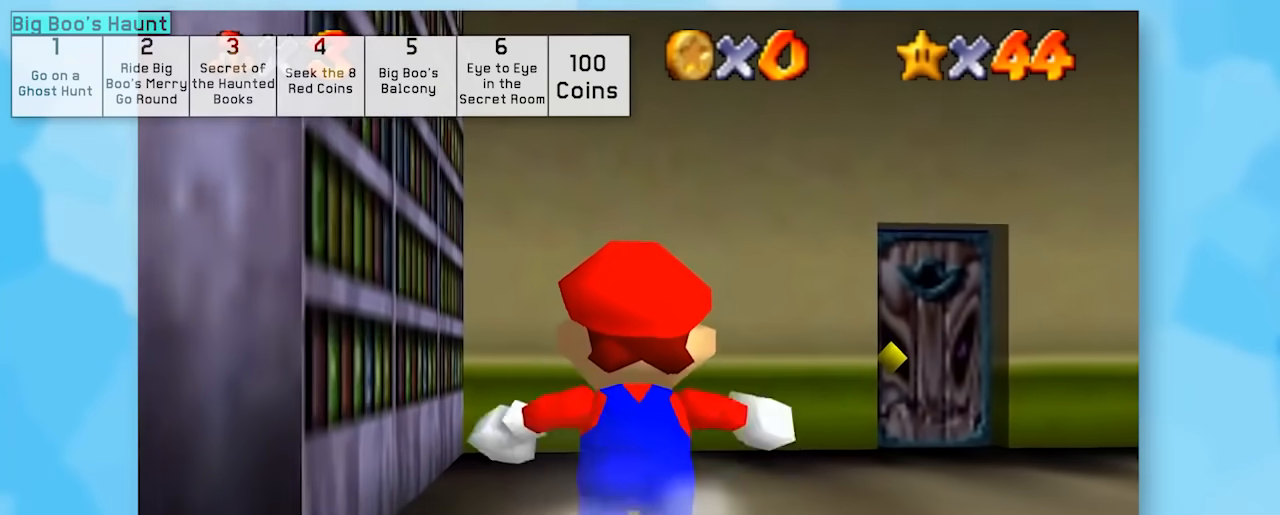
{"buttons": ["Z", "C_LEFT"], "left_stick": "up-right", "events": [[217, "C_LEFT", "up"], [317, "C_LEFT", "down"]]}
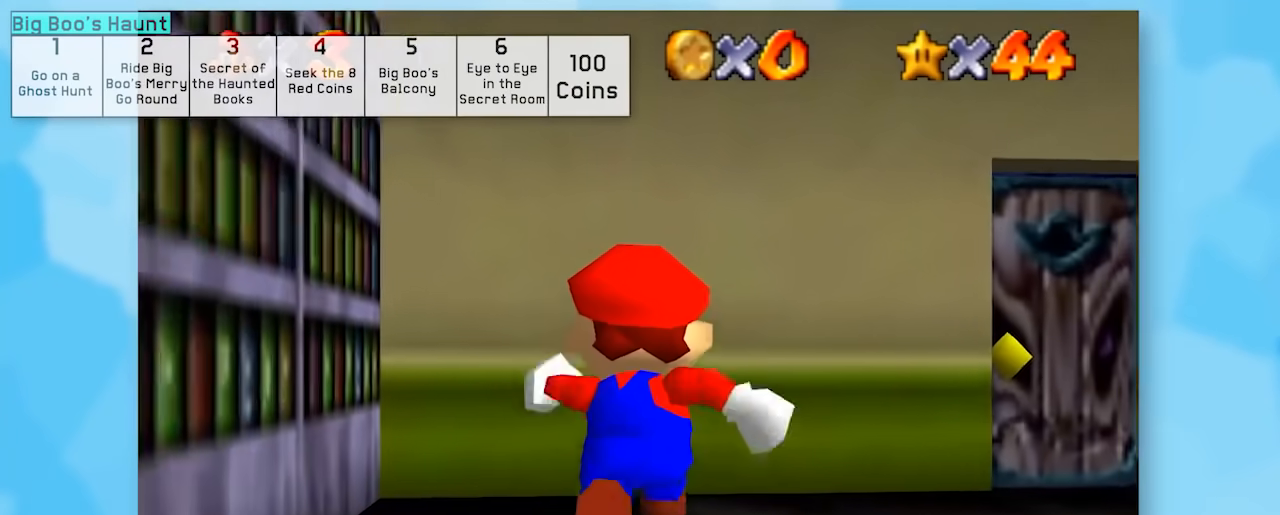
{"buttons": ["Z"], "left_stick": "up", "events": [[17, "C_LEFT", "up"], [83, "C_LEFT", "down"], [133, "C_LEFT", "up"], [133, "left_stick", "up"]]}
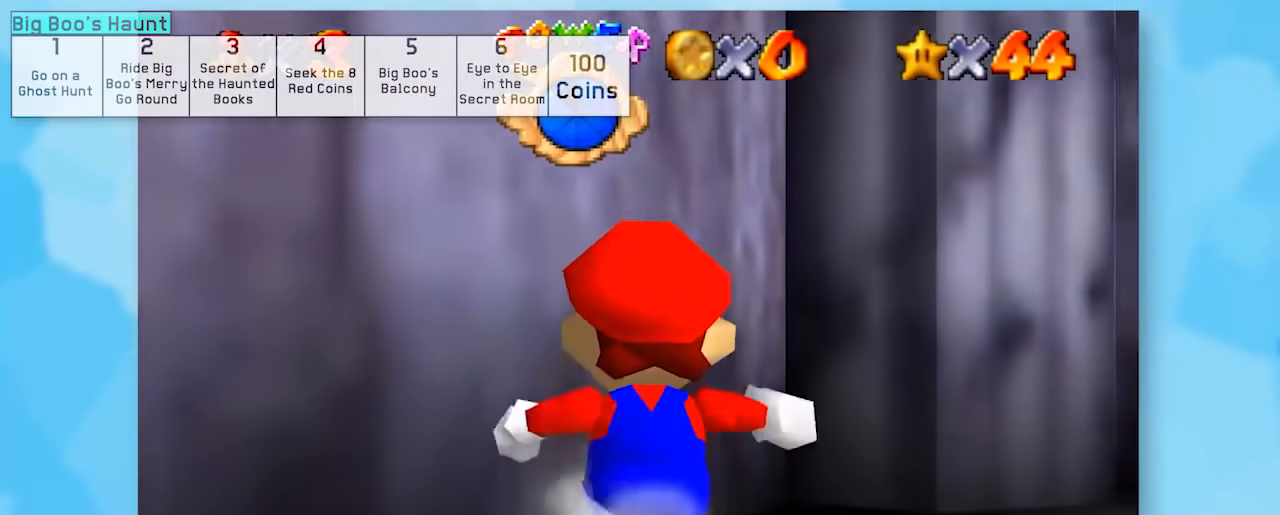
{"buttons": ["Z"], "left_stick": "up", "events": []}
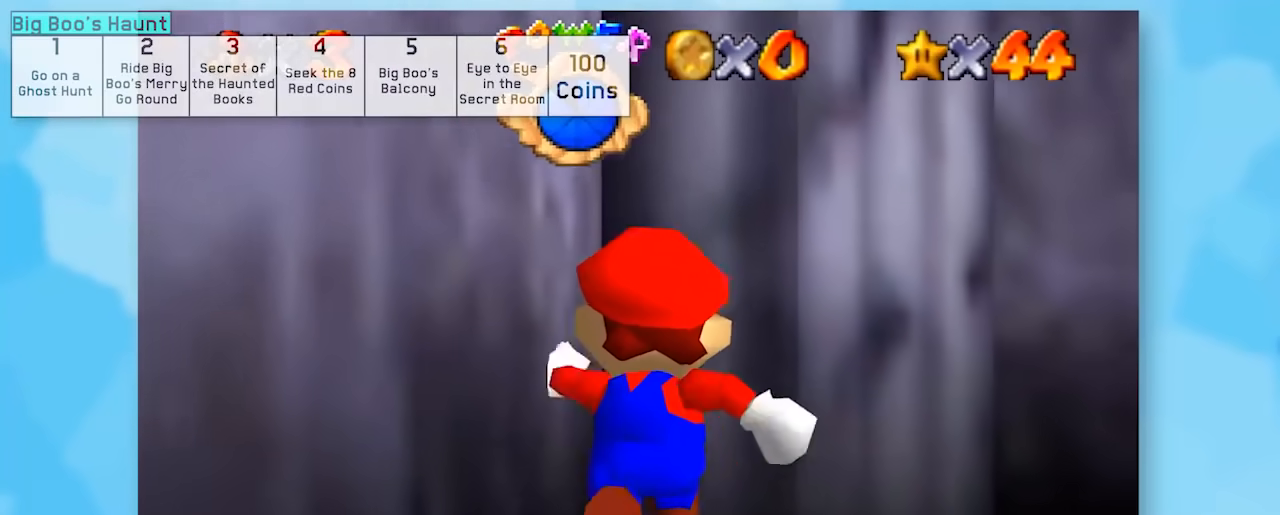
{"buttons": ["Z"], "left_stick": "up-right", "events": [[483, "left_stick", "up-right"]]}
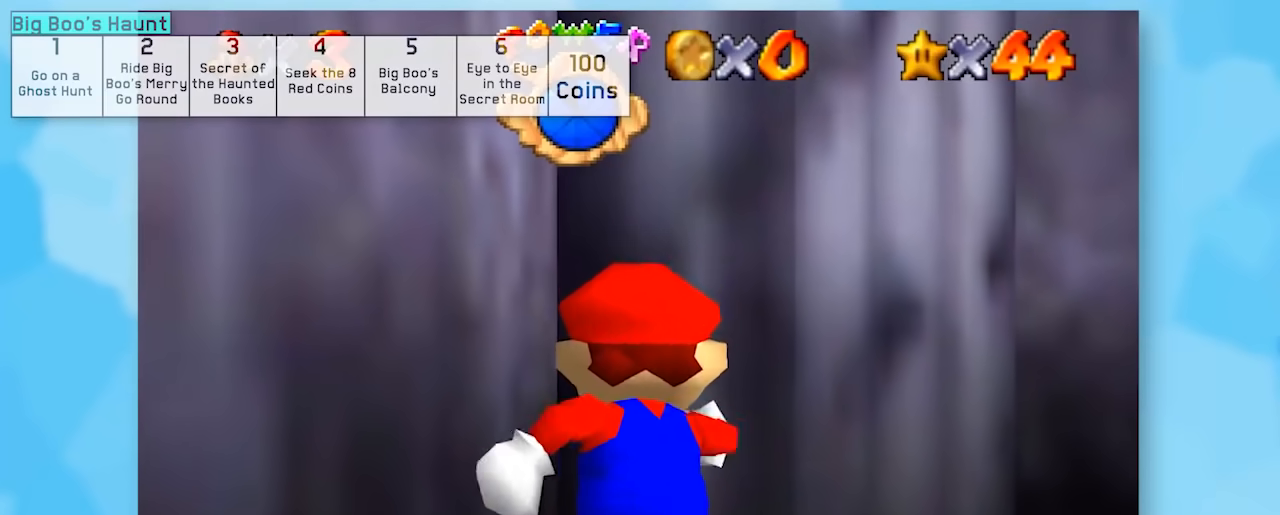
{"buttons": ["Z"], "left_stick": "down", "events": [[167, "left_stick", "center"], [300, "left_stick", "down"]]}
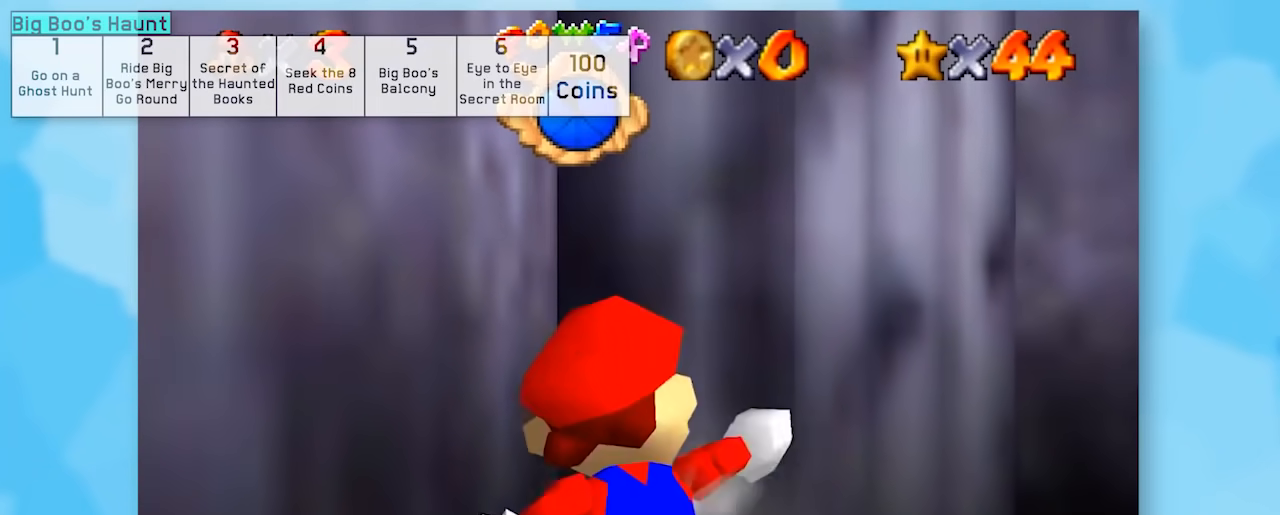
{"buttons": ["Z"], "left_stick": "up-right", "events": [[83, "C_LEFT", "down"], [200, "C_LEFT", "up"], [367, "left_stick", "up-right"], [400, "C_RIGHT", "down"], [417, "C_RIGHT", "up"]]}
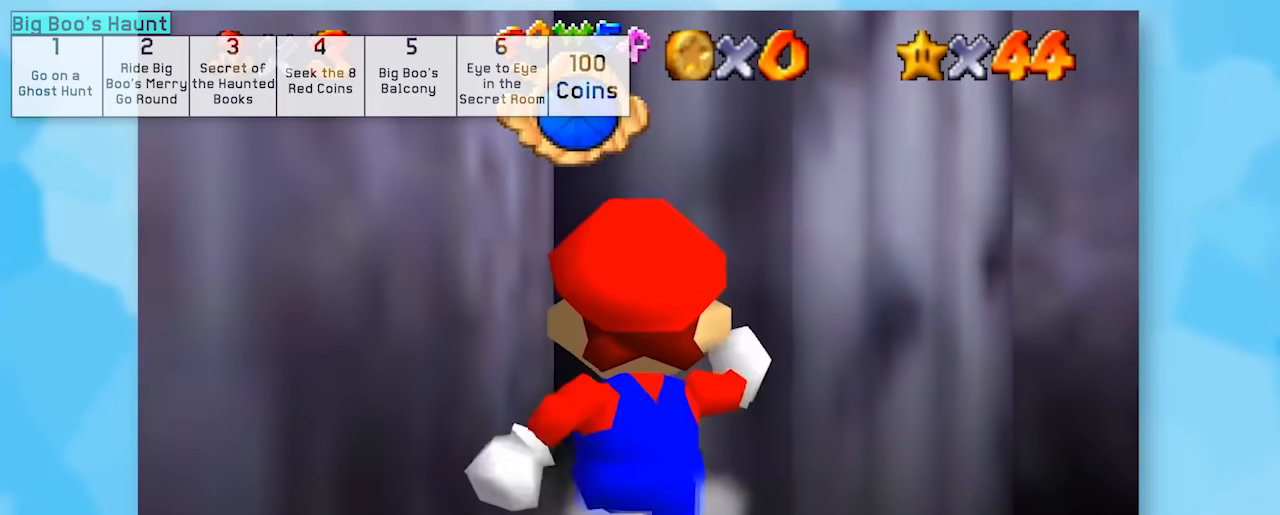
{"buttons": ["Z"], "left_stick": "center", "events": [[117, "A", "down"], [117, "B", "down"], [167, "left_stick", "center"], [400, "B", "up"], [417, "A", "up"]]}
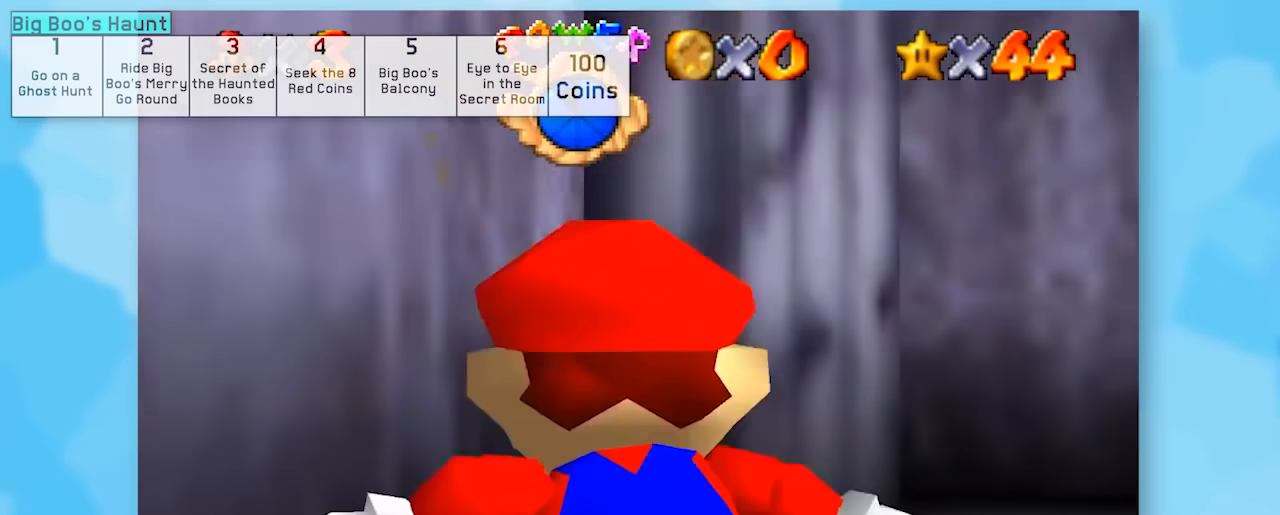
{"buttons": ["Z", "C_LEFT"], "left_stick": "center", "events": [[417, "C_LEFT", "down"]]}
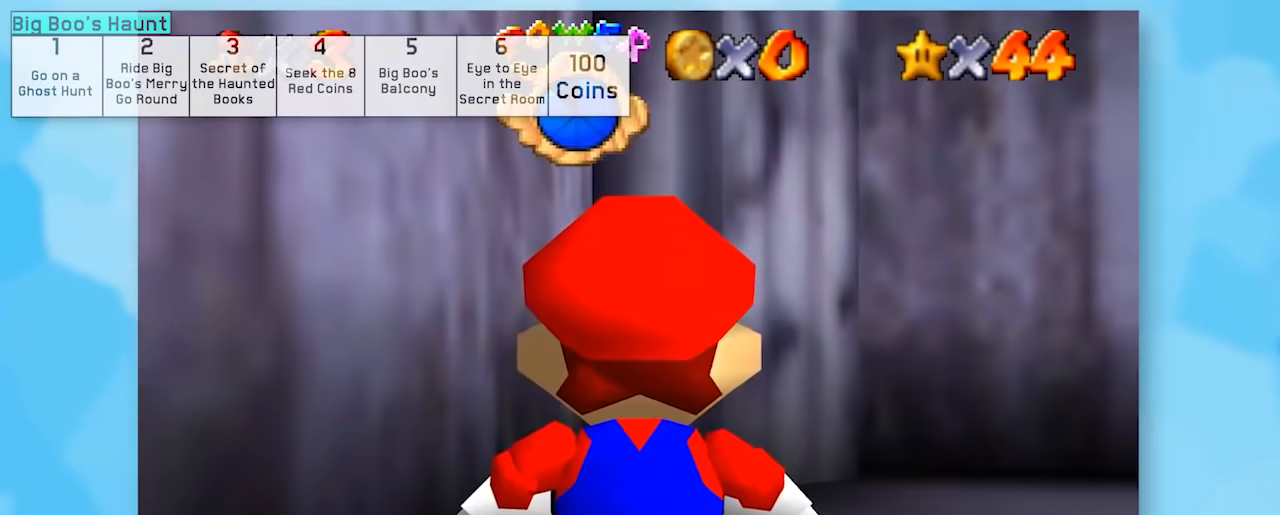
{"buttons": ["R1", "Z"], "left_stick": "center", "events": [[17, "C_LEFT", "up"], [233, "C_LEFT", "down"], [367, "C_LEFT", "up"], [417, "R1", "down"]]}
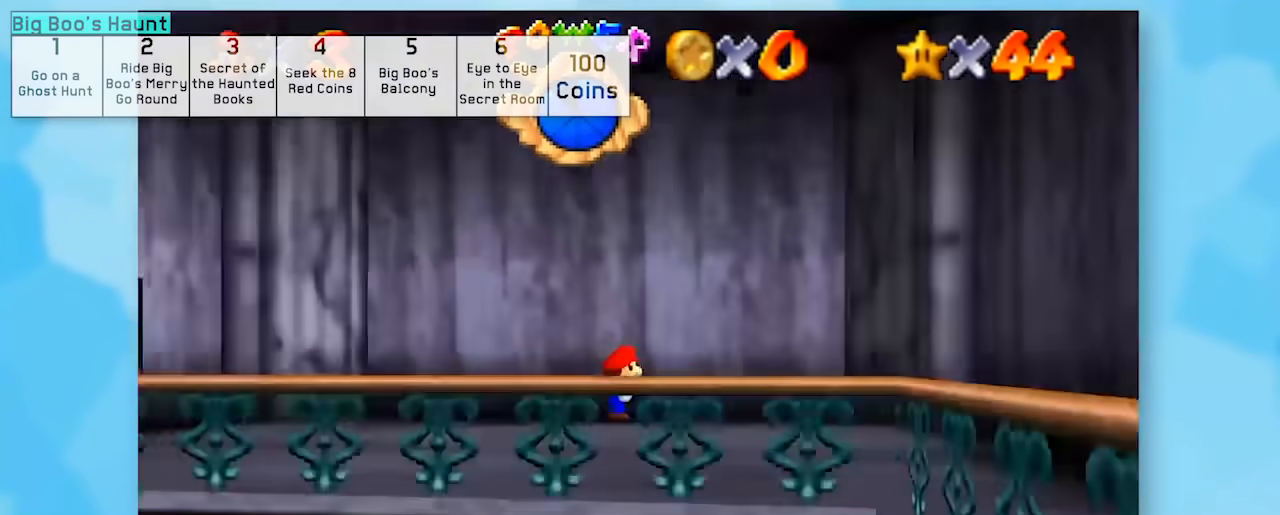
{"buttons": ["Z"], "left_stick": "center", "events": [[50, "R1", "up"]]}
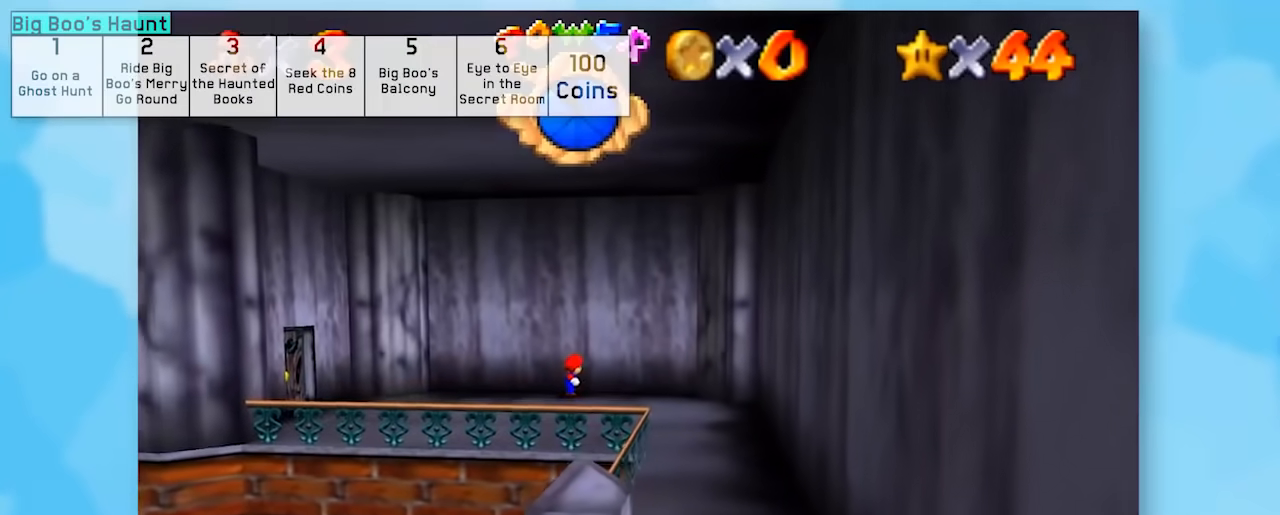
{"buttons": ["A", "Z"], "left_stick": "up", "events": [[417, "left_stick", "up"], [483, "A", "down"]]}
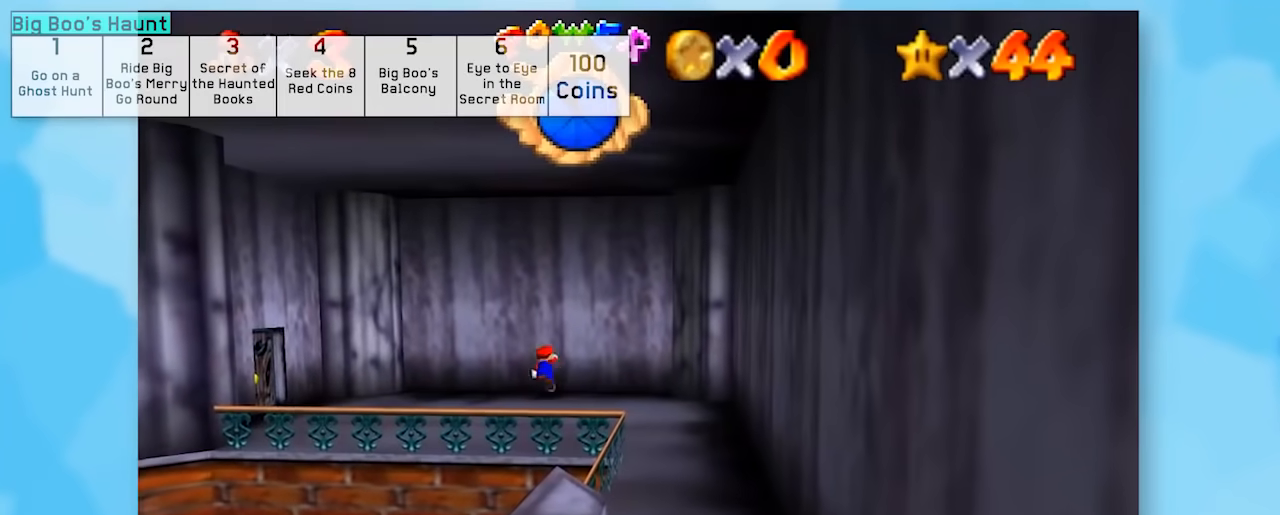
{"buttons": ["Z"], "left_stick": "center", "events": [[117, "A", "up"], [267, "left_stick", "center"]]}
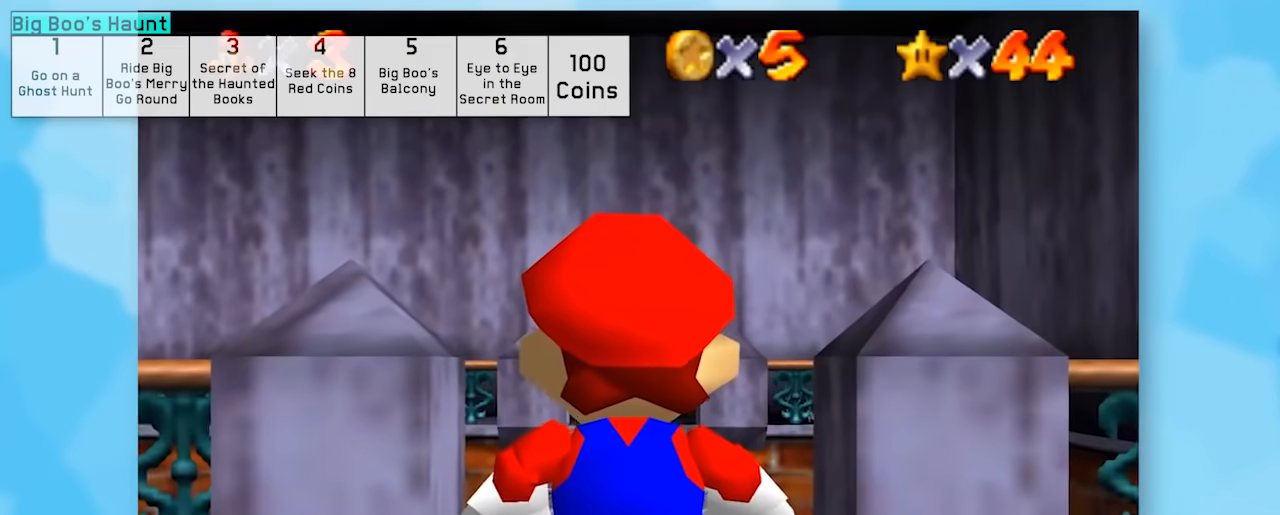
{"buttons": ["Z"], "left_stick": "center", "events": []}
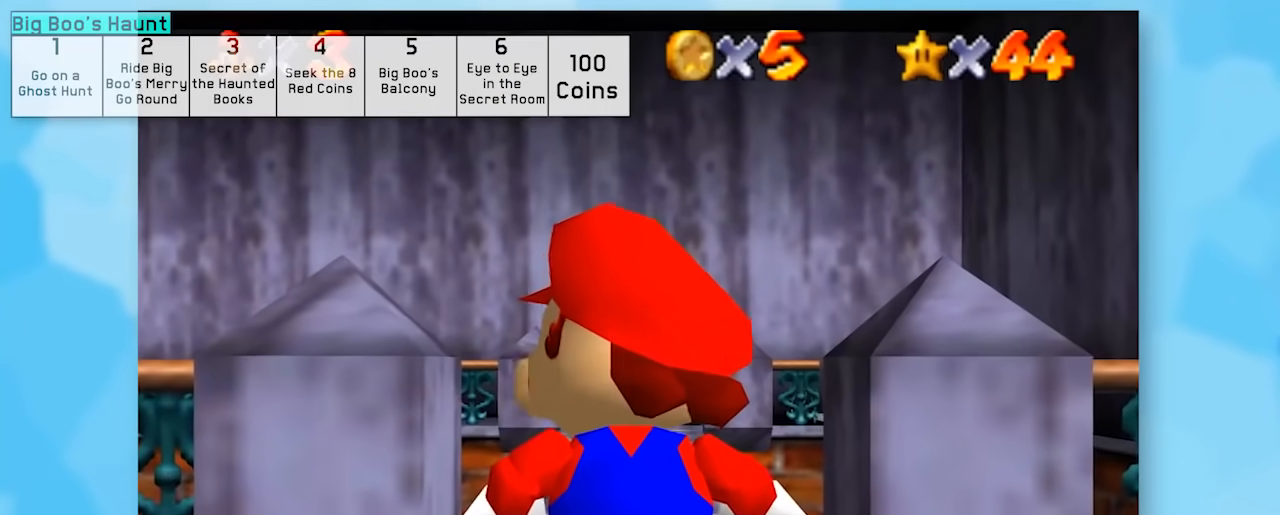
{"buttons": ["Z"], "left_stick": "center", "events": [[83, "R1", "down"], [250, "R1", "up"]]}
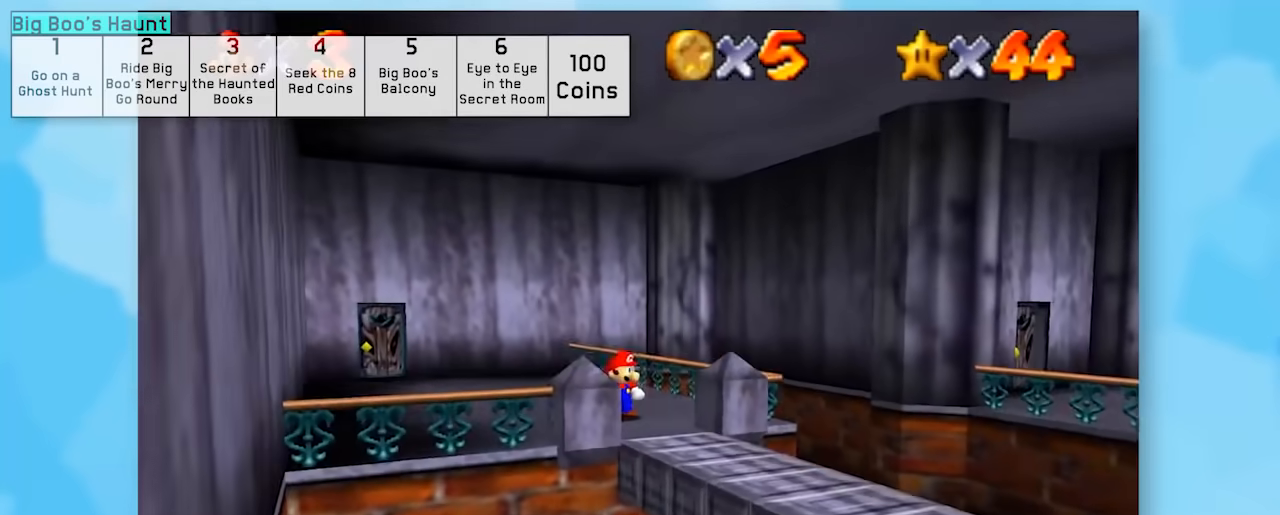
{"buttons": ["Z"], "left_stick": "center", "events": []}
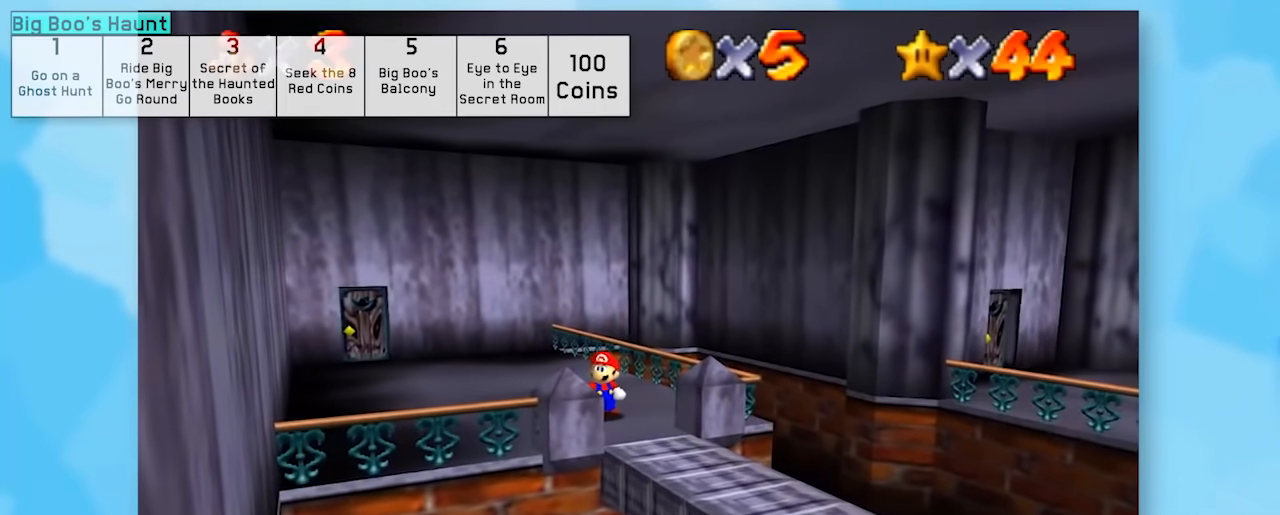
{"buttons": ["Z"], "left_stick": "center", "events": [[50, "C_RIGHT", "down"], [183, "C_RIGHT", "up"]]}
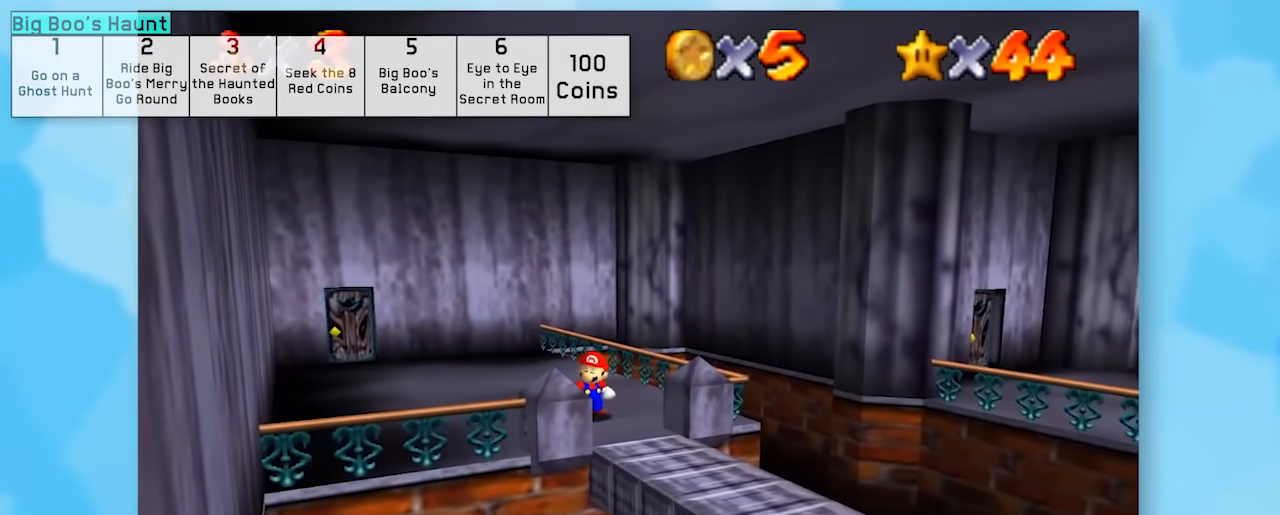
{"buttons": ["Z"], "left_stick": "up", "events": [[400, "left_stick", "up"]]}
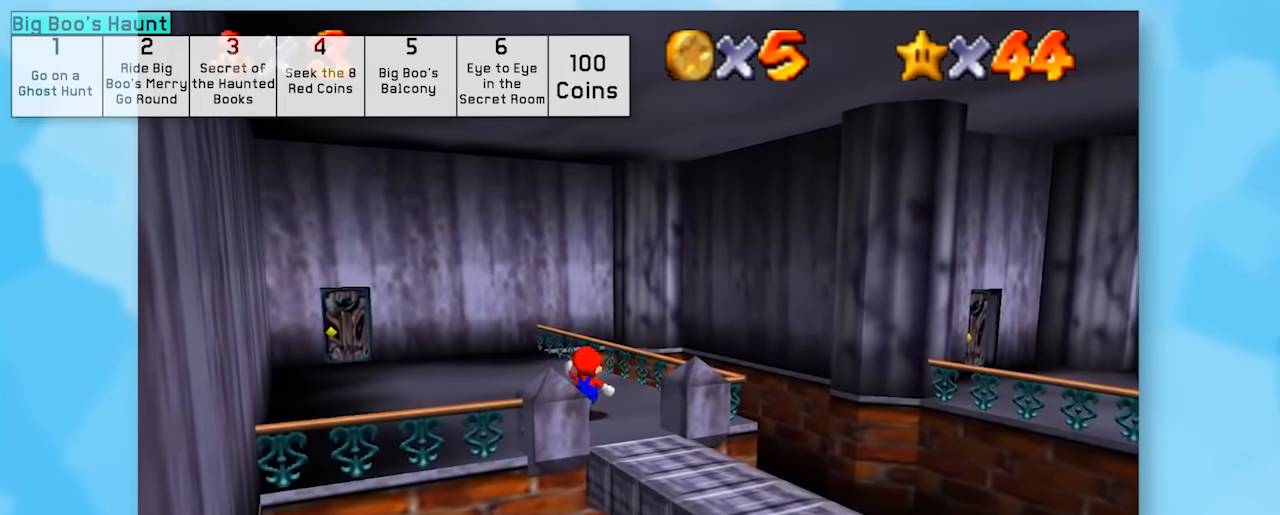
{"buttons": ["Z", "C_RIGHT"], "left_stick": "center", "events": [[150, "left_stick", "center"], [367, "C_RIGHT", "down"]]}
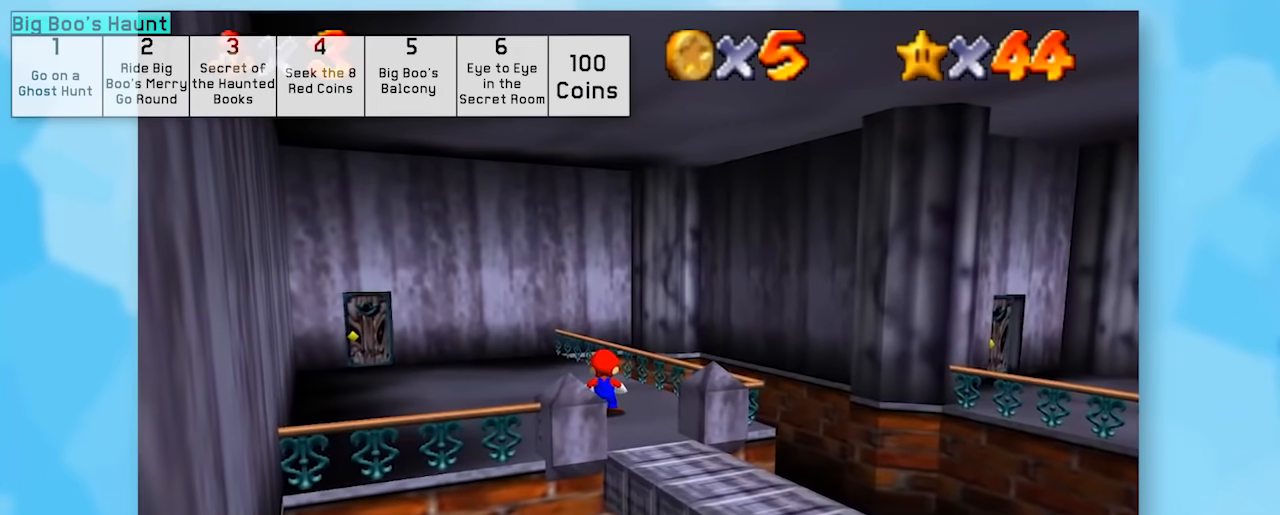
{"buttons": ["Z"], "left_stick": "center", "events": [[33, "C_RIGHT", "up"], [83, "left_stick", "left"], [467, "left_stick", "center"]]}
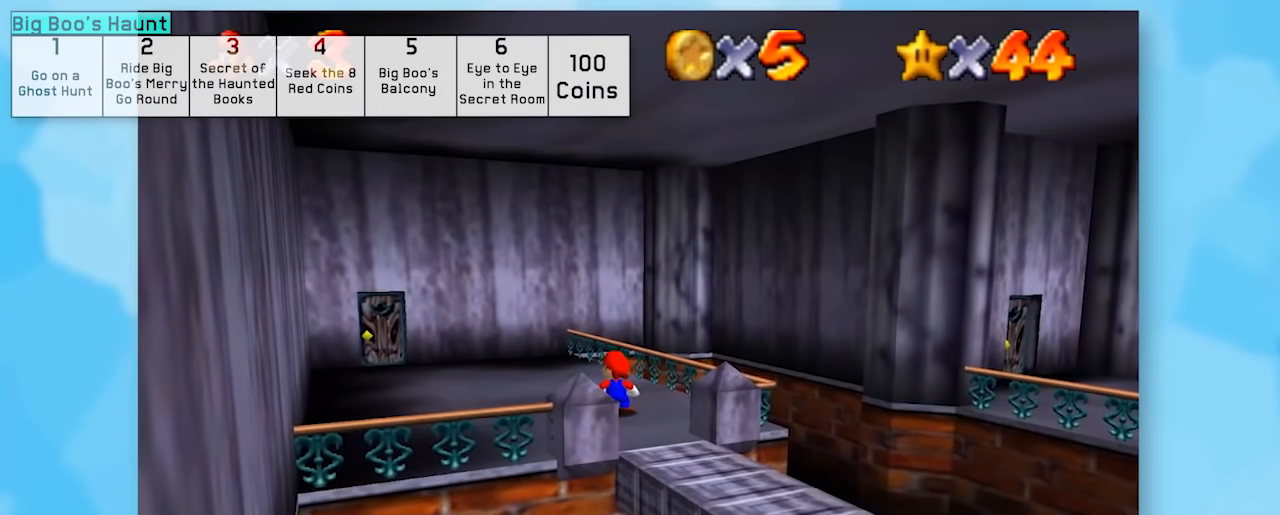
{"buttons": ["Z"], "left_stick": "up-right", "events": [[233, "left_stick", "up-right"]]}
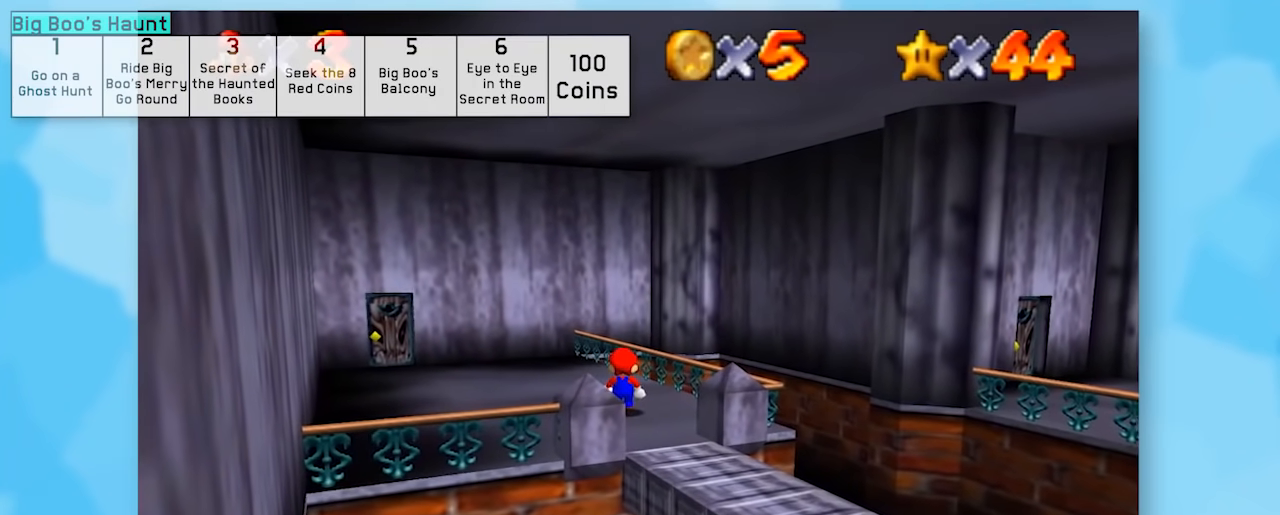
{"buttons": ["Z"], "left_stick": "up-right", "events": []}
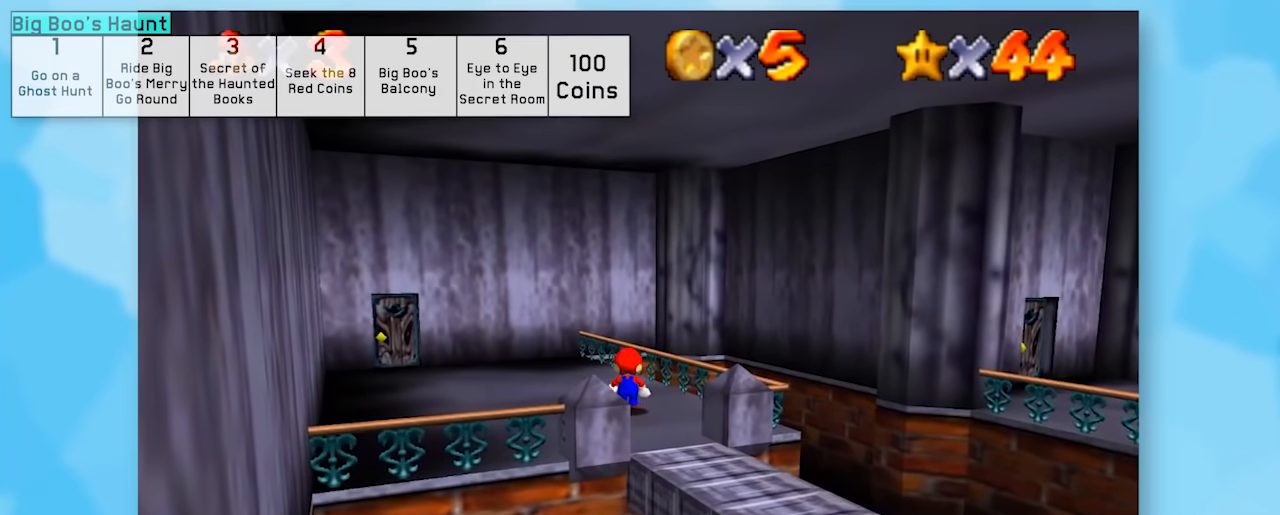
{"buttons": ["Z"], "left_stick": "center", "events": [[217, "left_stick", "center"]]}
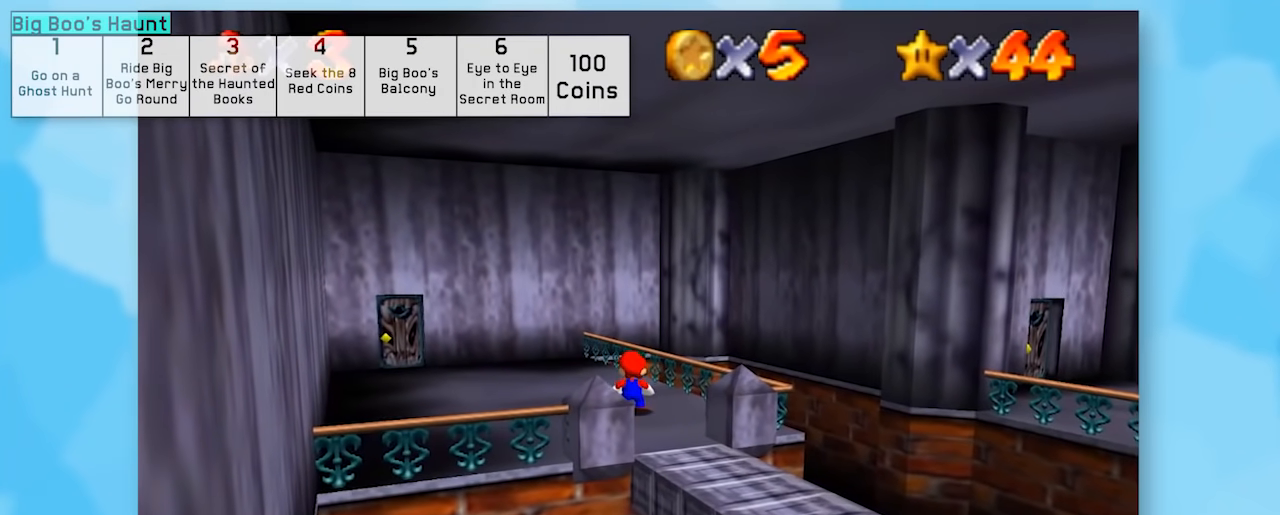
{"buttons": ["Z"], "left_stick": "up", "events": [[150, "B", "down"], [317, "B", "up"], [383, "A", "down"], [383, "left_stick", "up"], [433, "A", "up"]]}
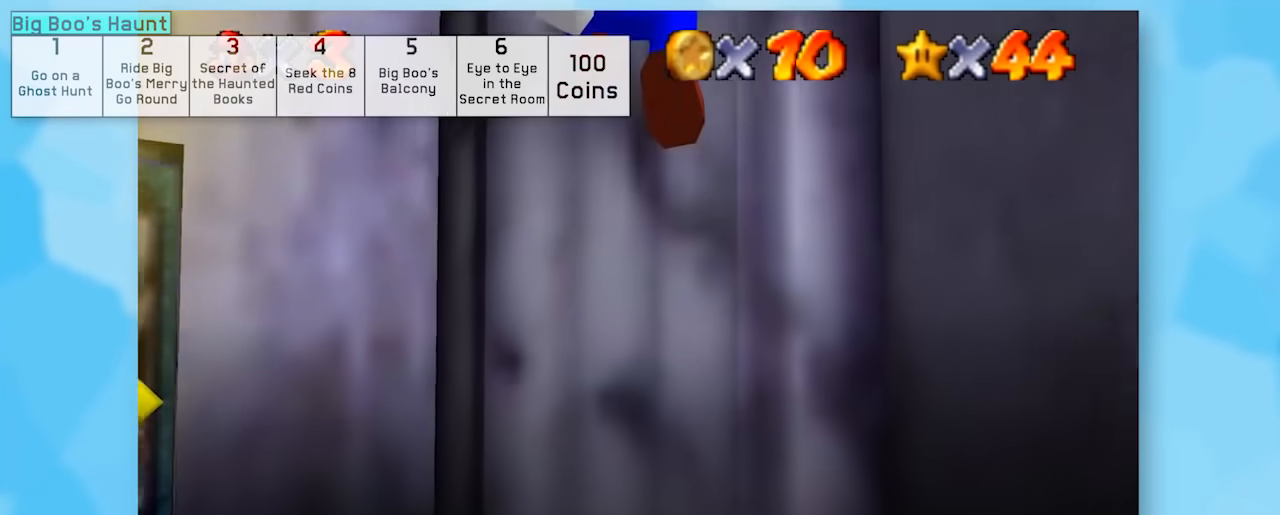
{"buttons": ["B", "Z"], "left_stick": "center", "events": [[67, "left_stick", "center"], [150, "A", "down"], [317, "B", "down"], [350, "A", "up"]]}
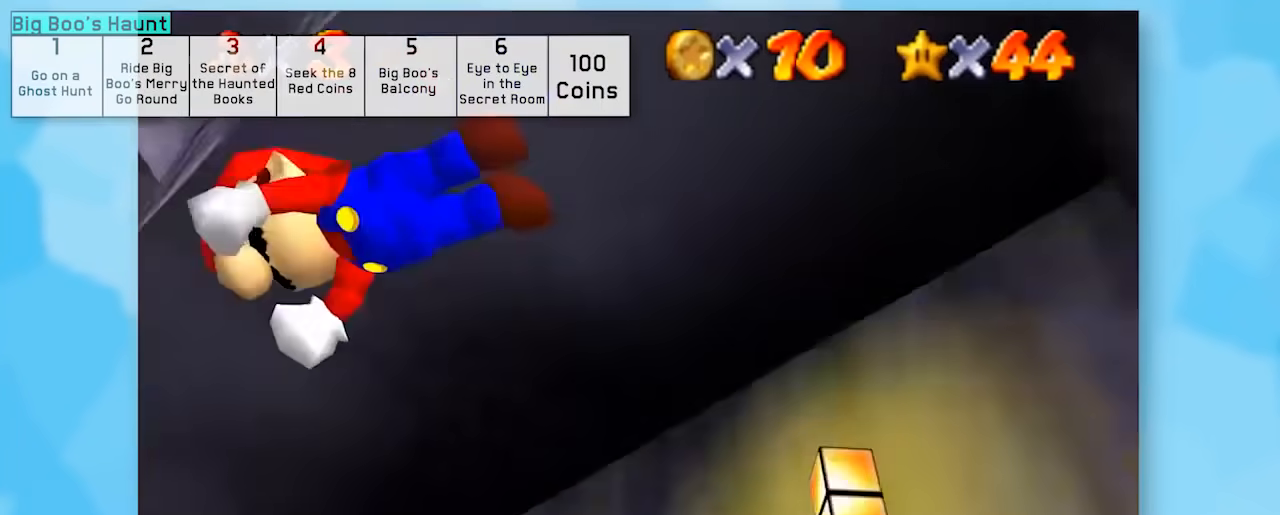
{"buttons": ["A", "Z"], "left_stick": "center", "events": [[300, "B", "up"], [433, "A", "down"]]}
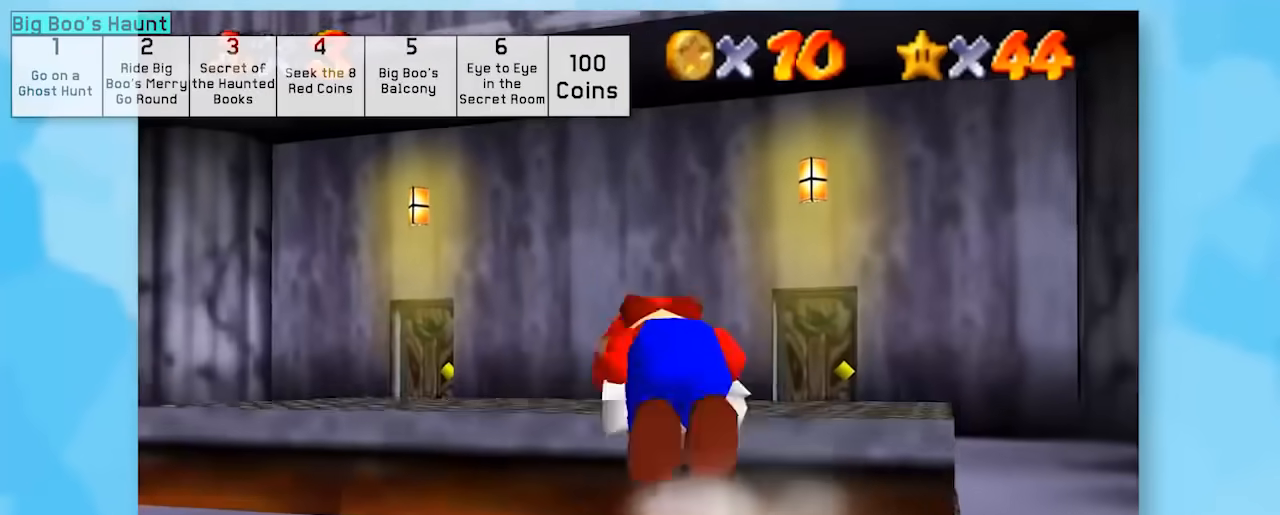
{"buttons": ["A", "Z"], "left_stick": "center", "events": [[83, "A", "up"], [467, "A", "down"]]}